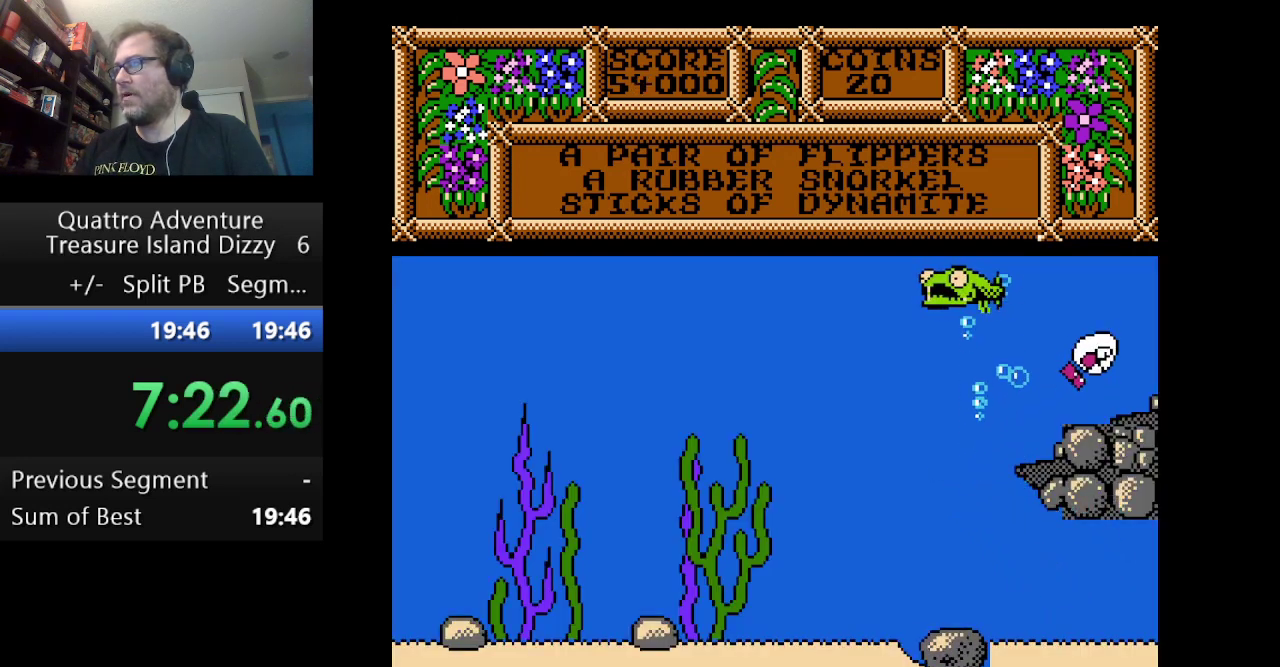
Gameplay with a controller (Nintendo layout); each line is a JSON object with the inputs held at the frame after it. "events" lists button and stick changes between this image and that frame as [ms after this image, input, new state], when the widget could be followed in between. Not read: L3 R3.
{"buttons": ["DPAD_RIGHT"], "events": []}
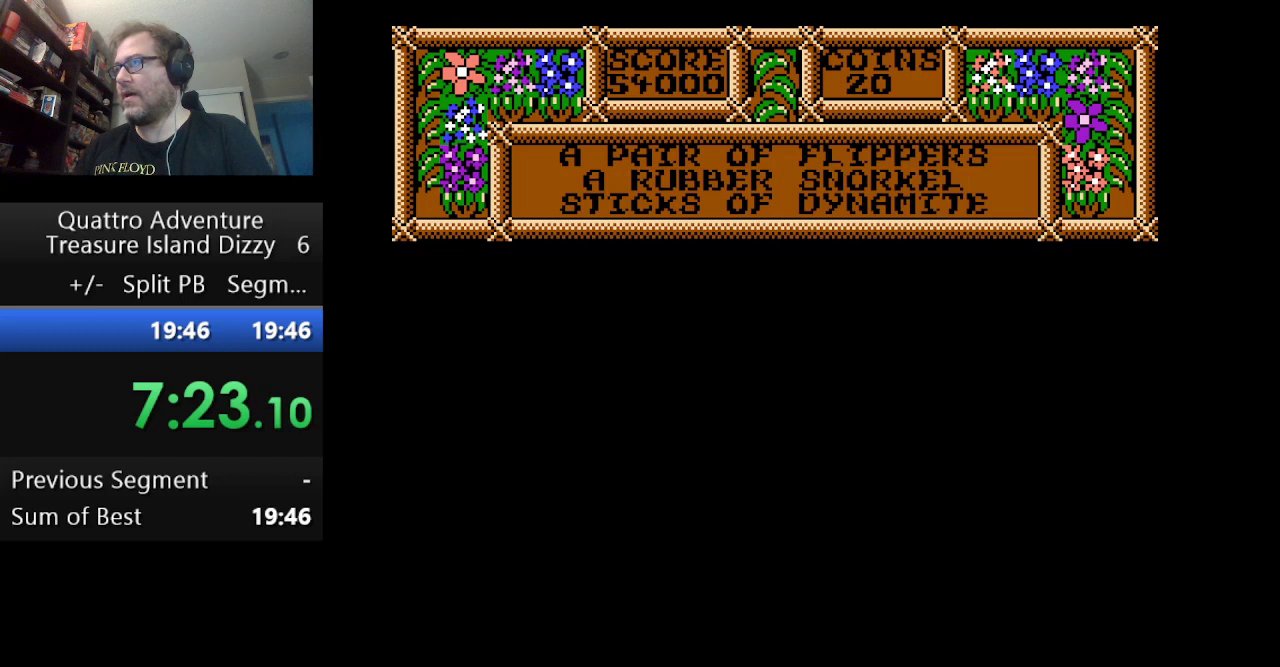
{"buttons": ["DPAD_RIGHT"], "events": []}
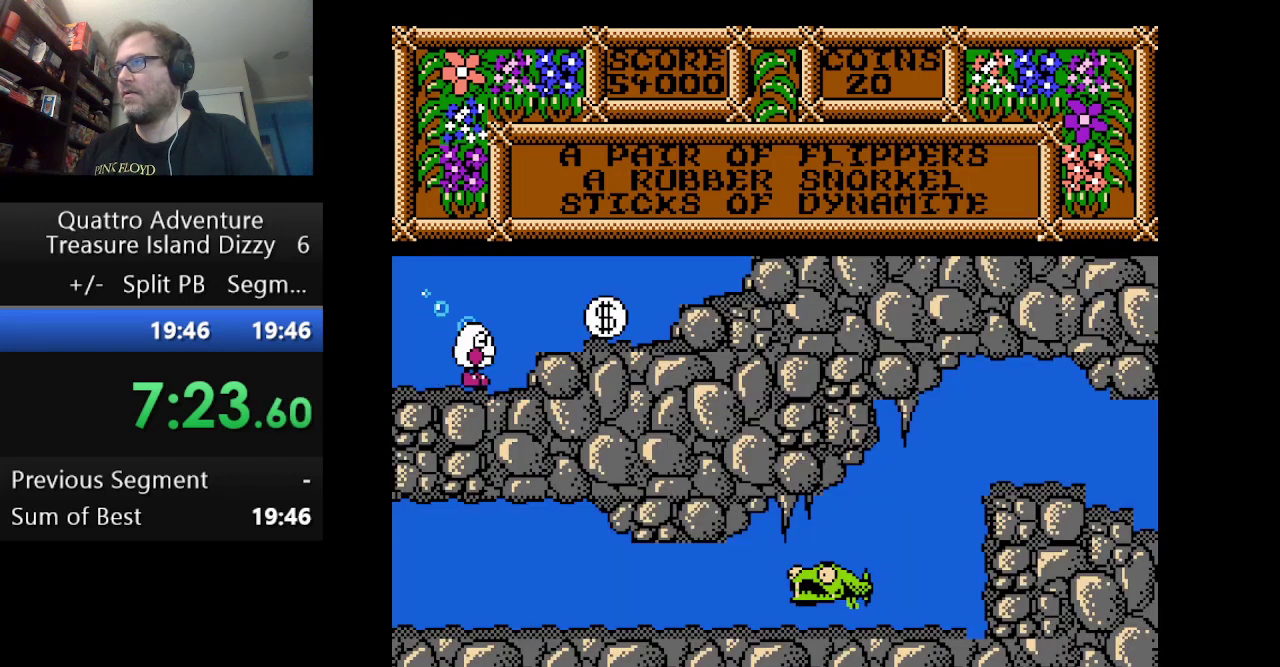
{"buttons": ["A", "DPAD_RIGHT"], "events": [[500, "A", "down"]]}
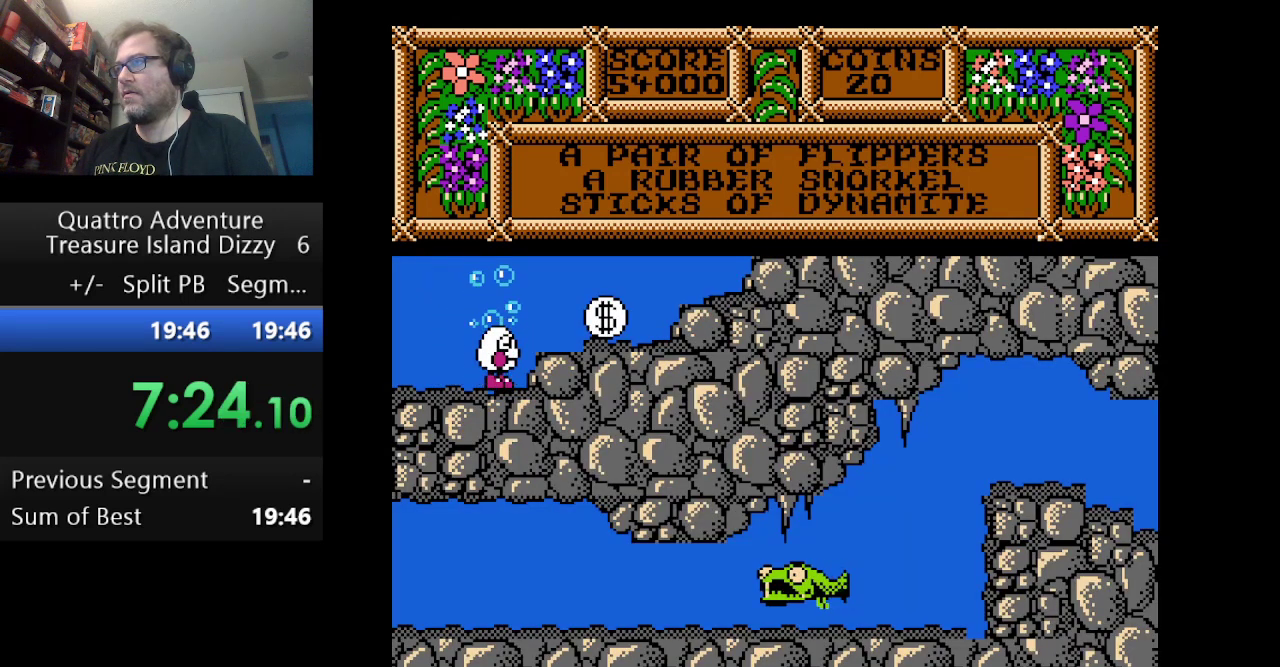
{"buttons": ["A", "DPAD_RIGHT"], "events": [[42, "A", "up"], [501, "A", "down"]]}
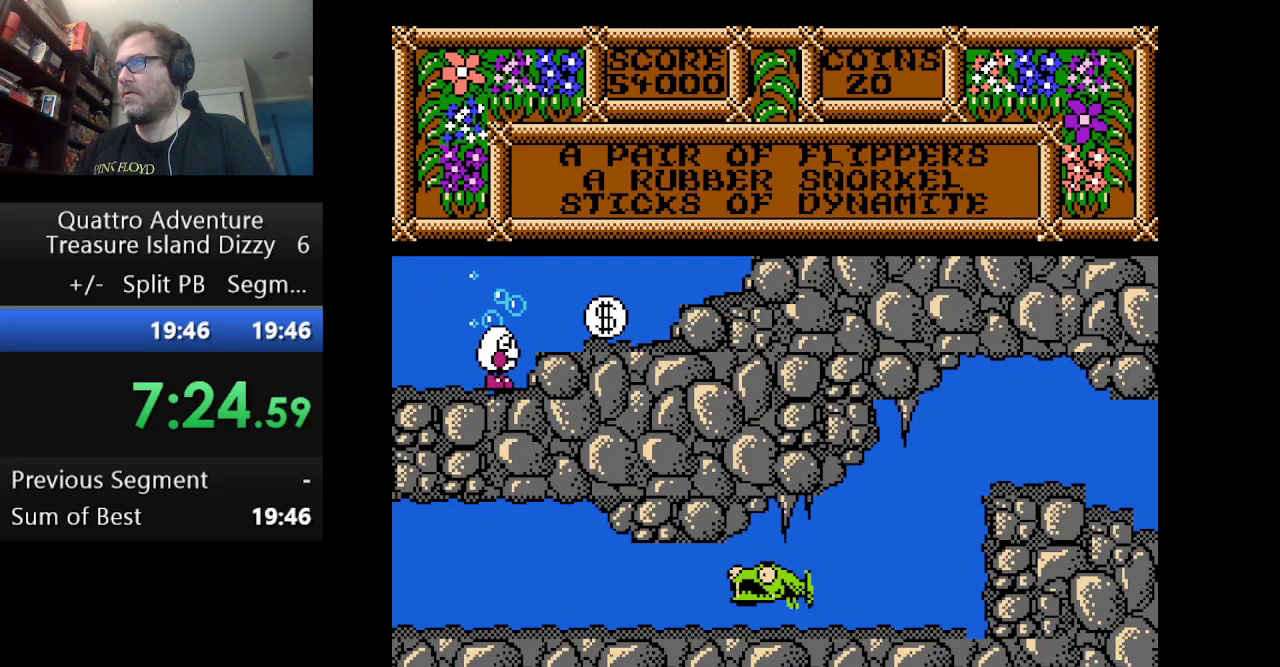
{"buttons": ["A"], "events": [[42, "A", "up"], [375, "A", "down"], [500, "DPAD_RIGHT", "up"]]}
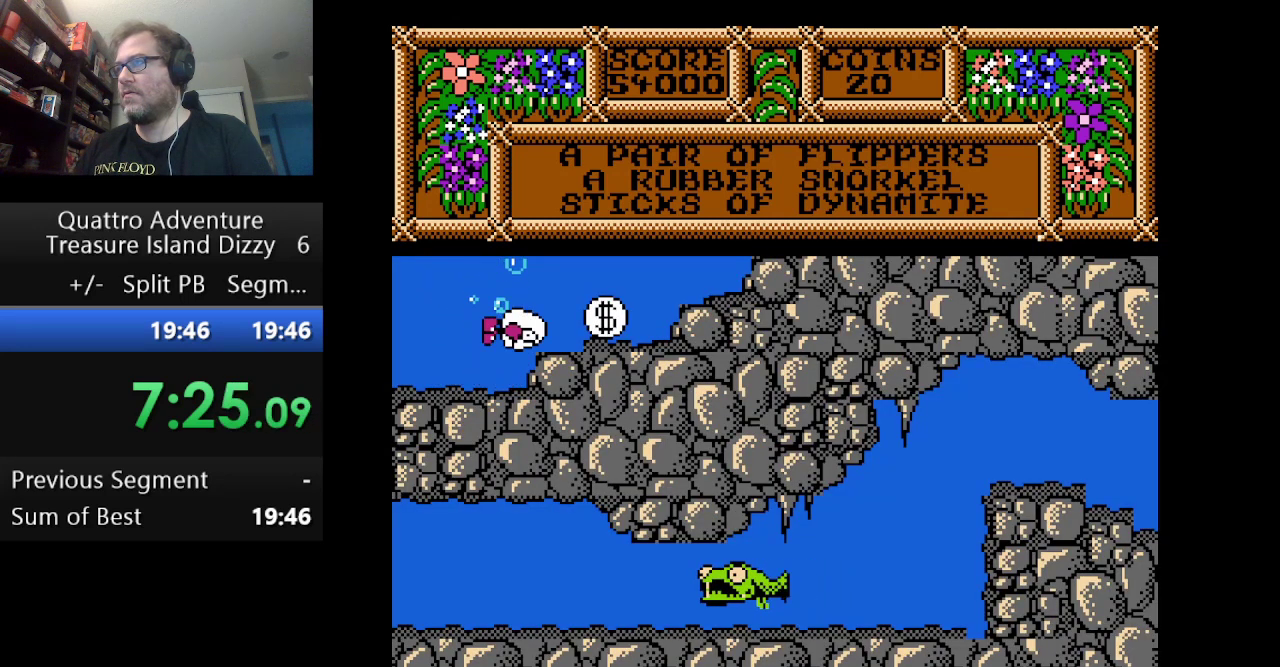
{"buttons": [], "events": [[42, "A", "up"], [209, "DPAD_RIGHT", "down"], [334, "DPAD_RIGHT", "up"]]}
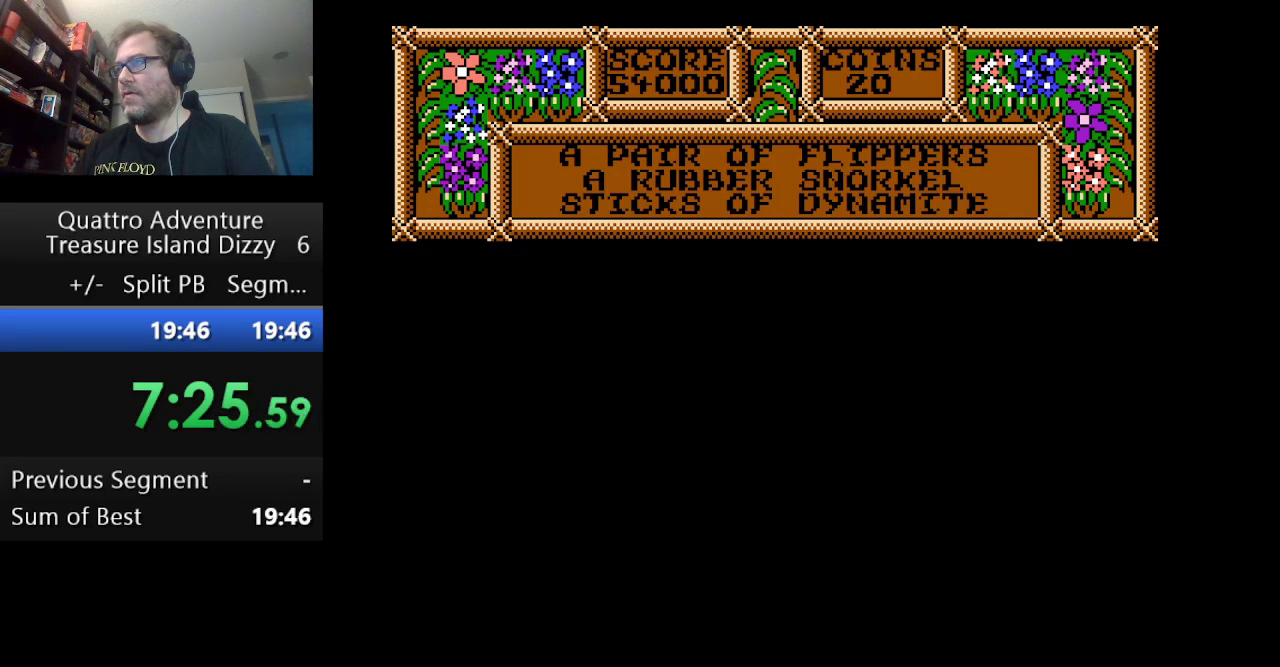
{"buttons": [], "events": [[375, "DPAD_LEFT", "down"], [500, "DPAD_LEFT", "up"]]}
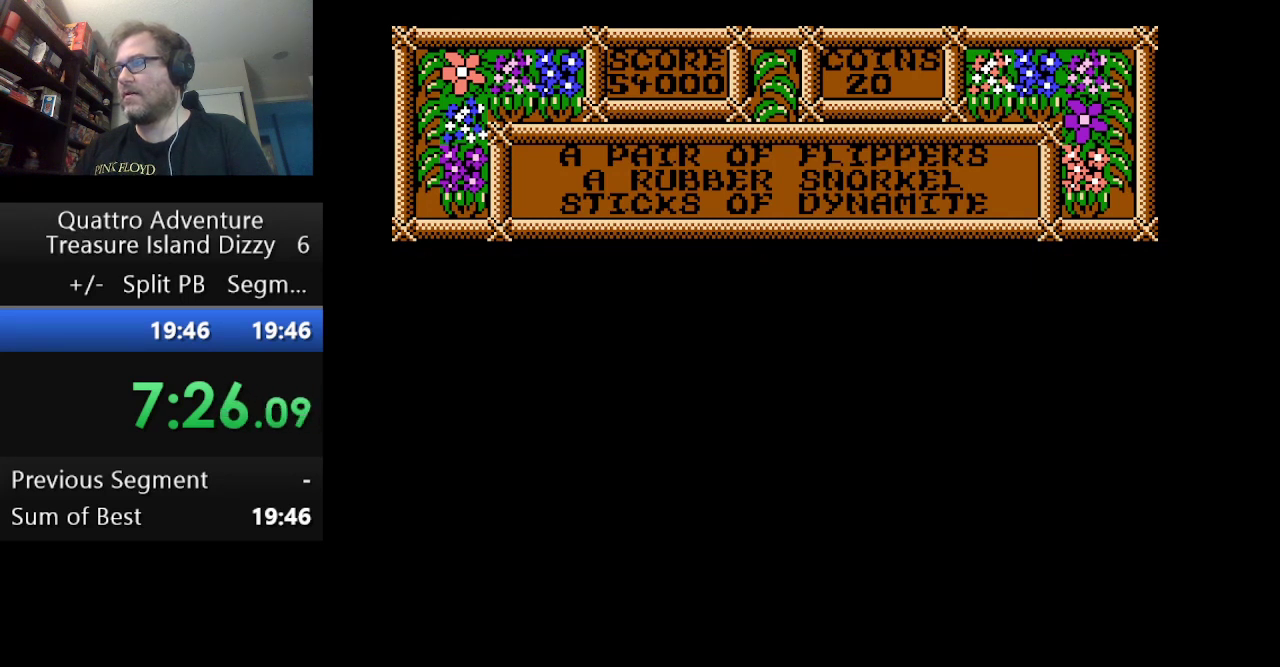
{"buttons": [], "events": []}
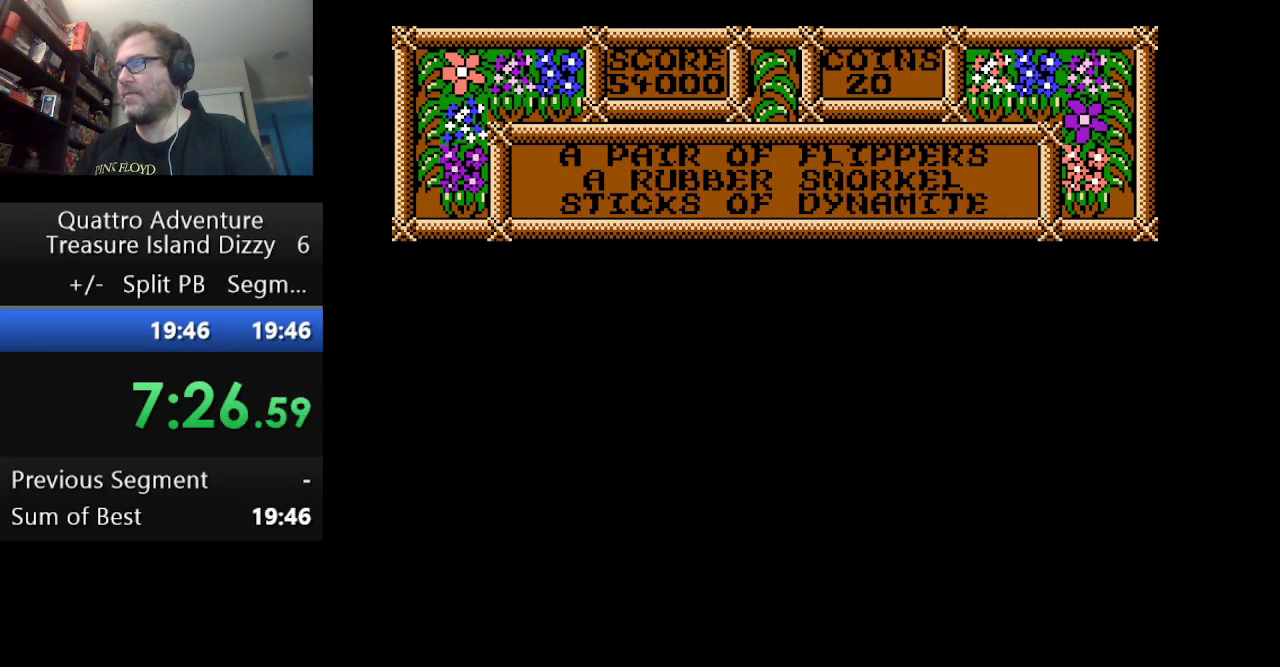
{"buttons": [], "events": [[42, "DPAD_LEFT", "down"], [334, "DPAD_LEFT", "up"]]}
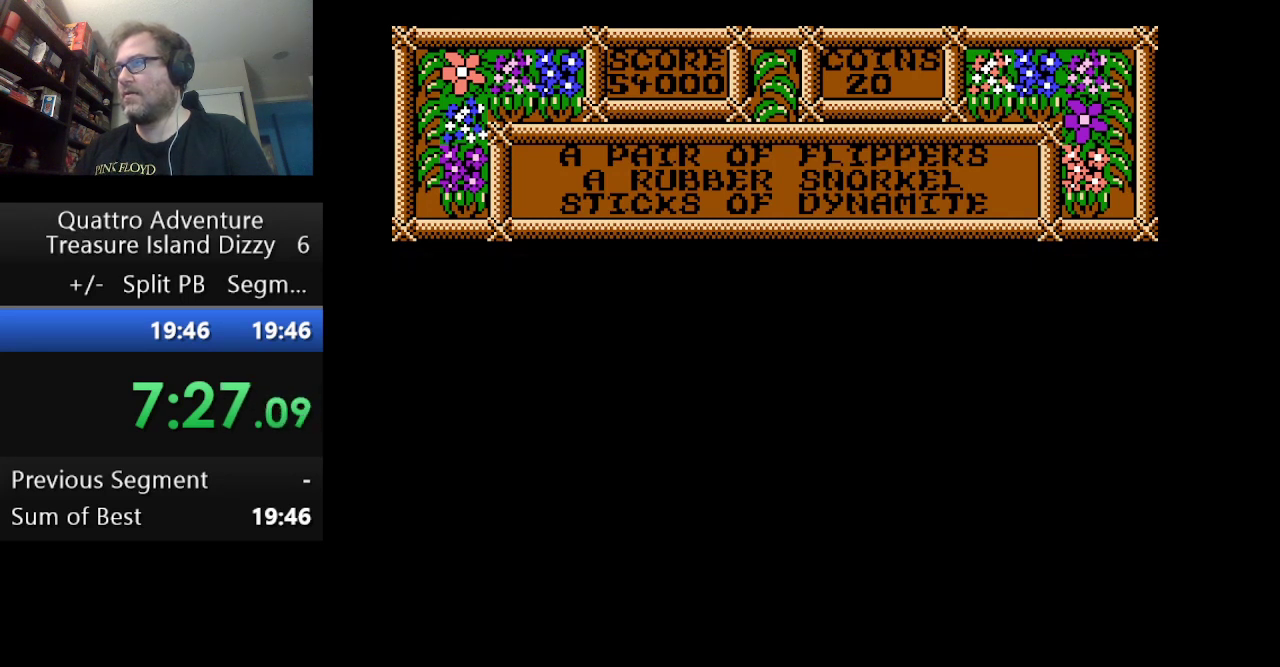
{"buttons": [], "events": []}
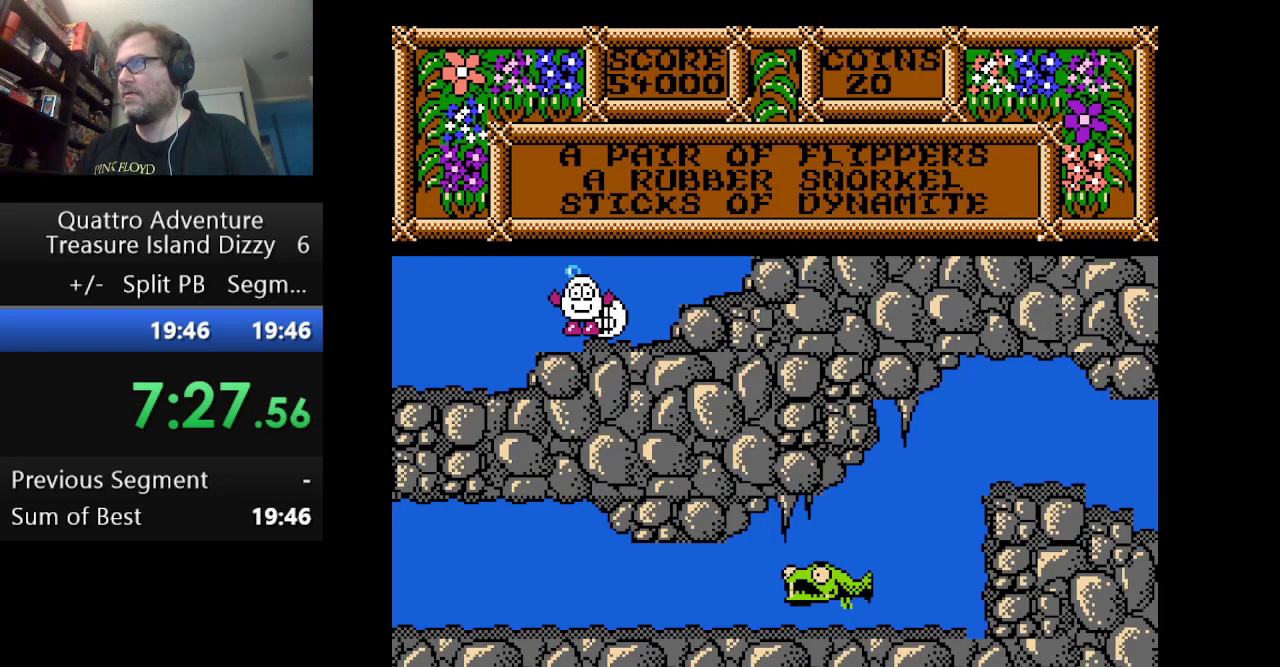
{"buttons": ["B"], "events": [[250, "DPAD_RIGHT", "down"], [334, "DPAD_RIGHT", "up"], [417, "B", "down"]]}
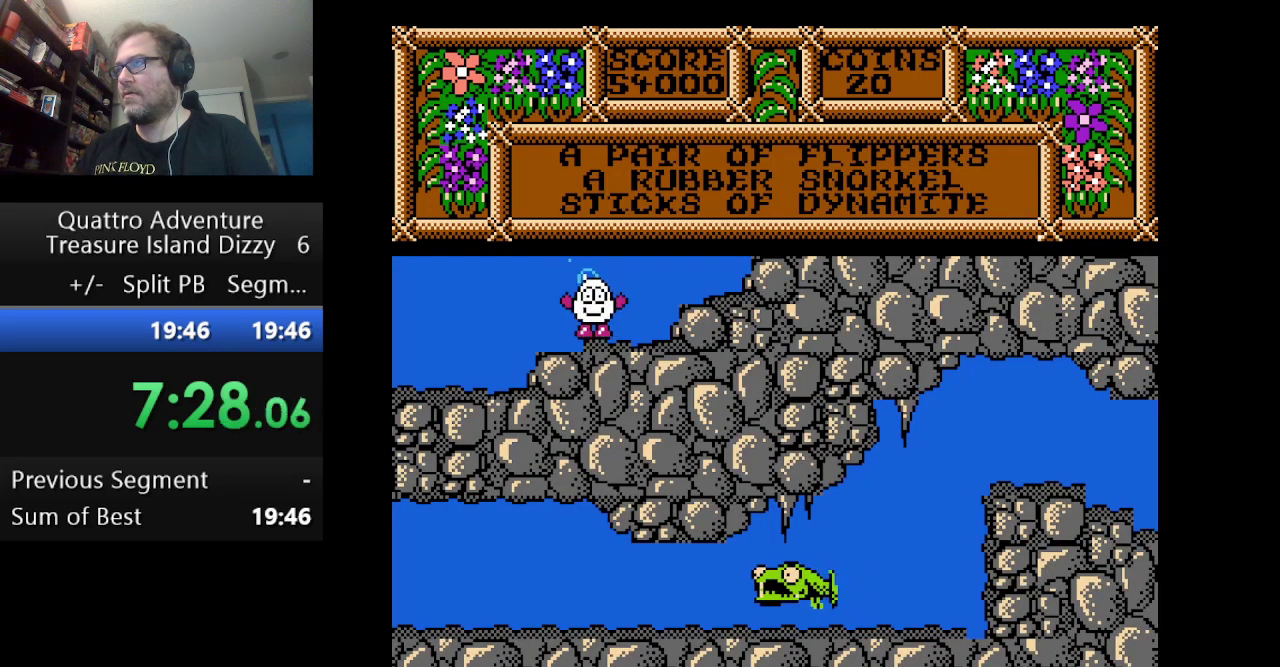
{"buttons": ["A", "DPAD_RIGHT"], "events": [[83, "B", "up"], [125, "DPAD_RIGHT", "down"], [250, "A", "down"]]}
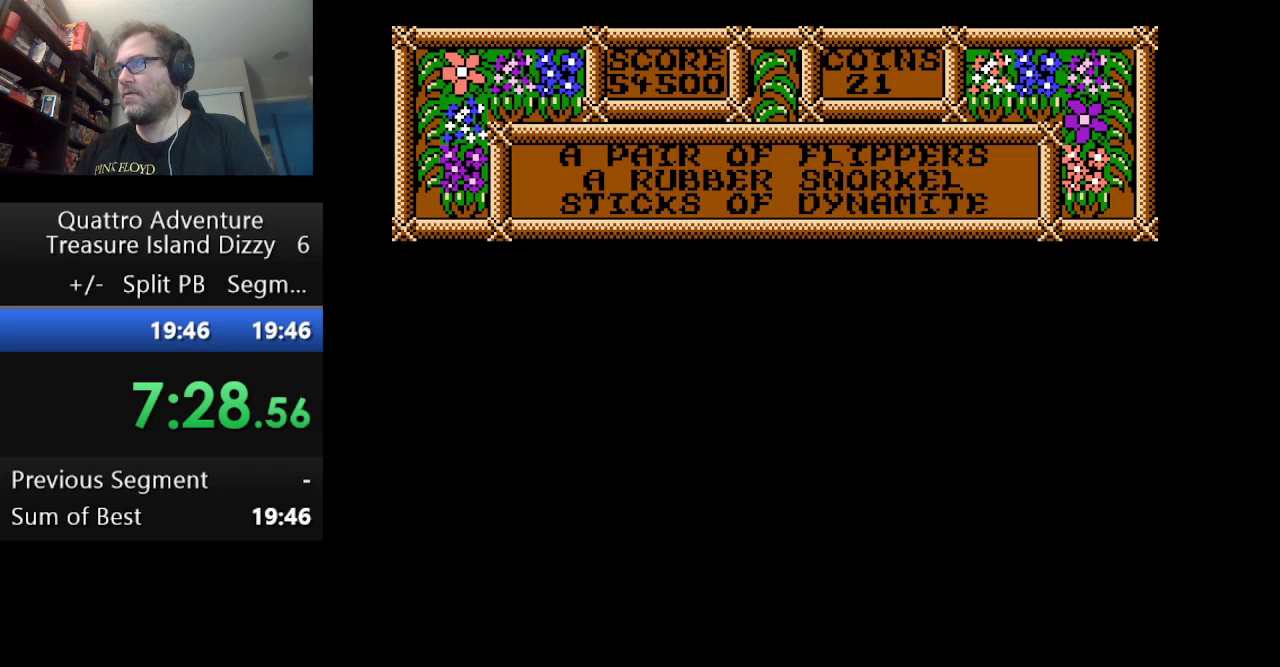
{"buttons": ["DPAD_RIGHT"], "events": [[84, "A", "up"], [167, "A", "down"], [250, "A", "up"], [334, "A", "down"], [459, "A", "up"]]}
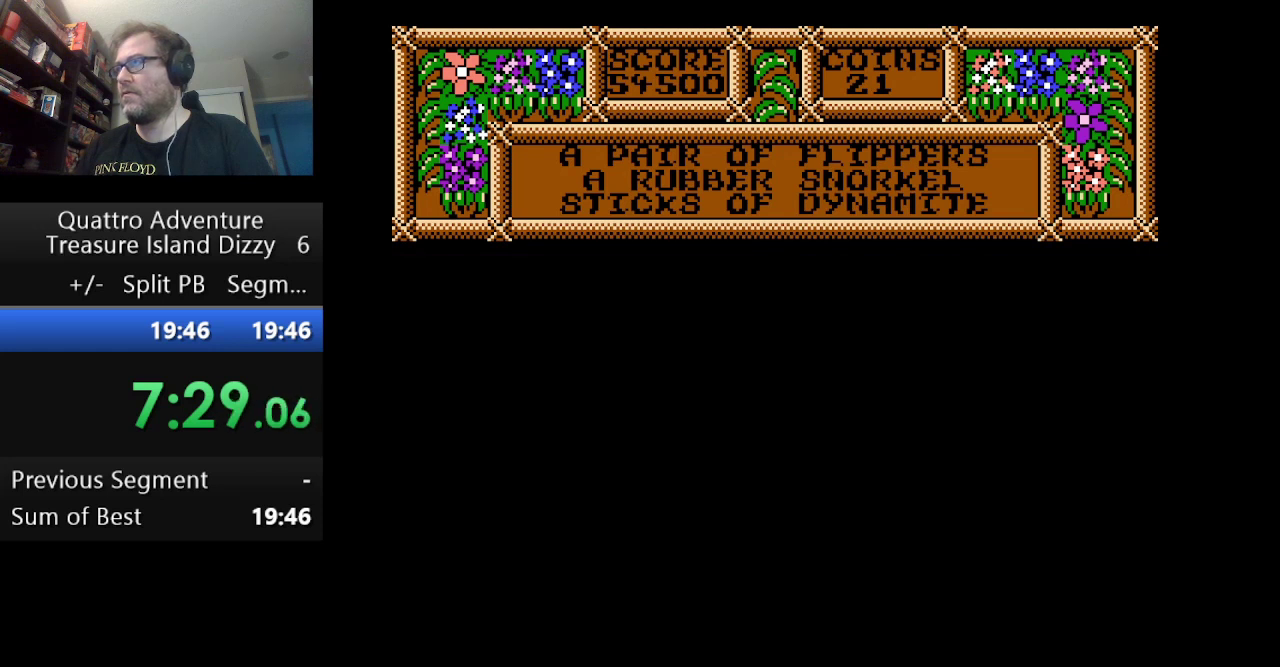
{"buttons": ["DPAD_RIGHT"], "events": [[41, "A", "down"], [333, "A", "up"], [417, "A", "down"], [500, "A", "up"]]}
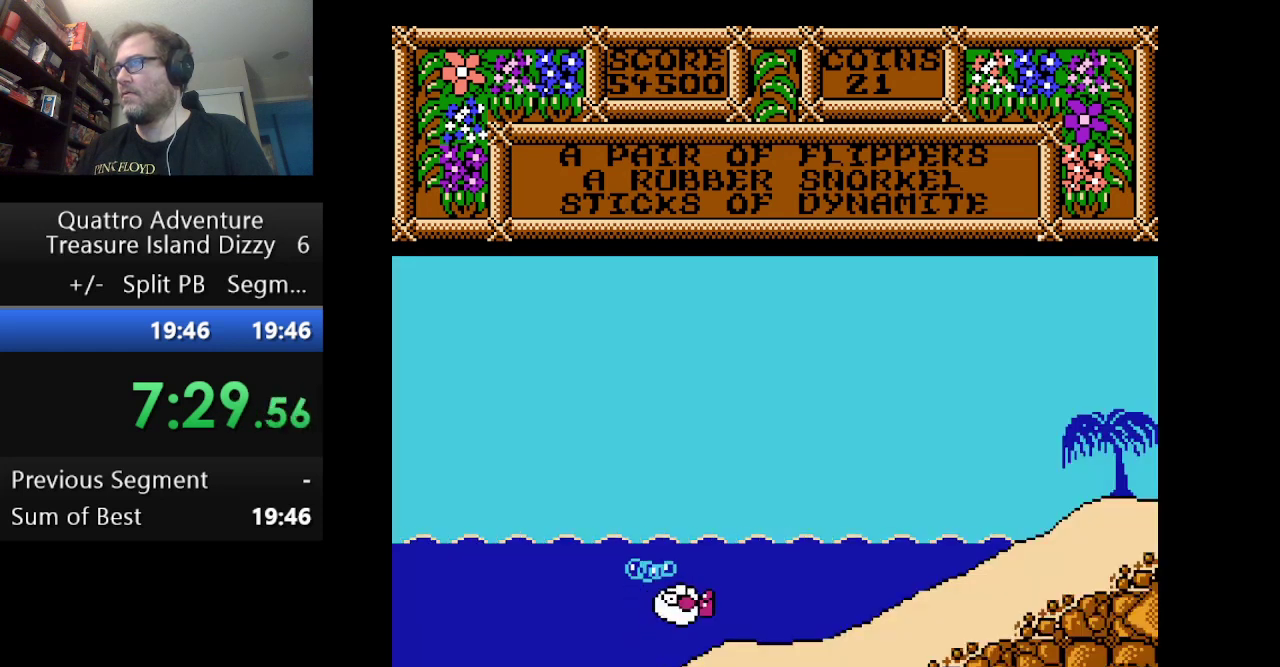
{"buttons": ["A", "DPAD_RIGHT"], "events": [[84, "A", "down"], [209, "A", "up"], [292, "A", "down"]]}
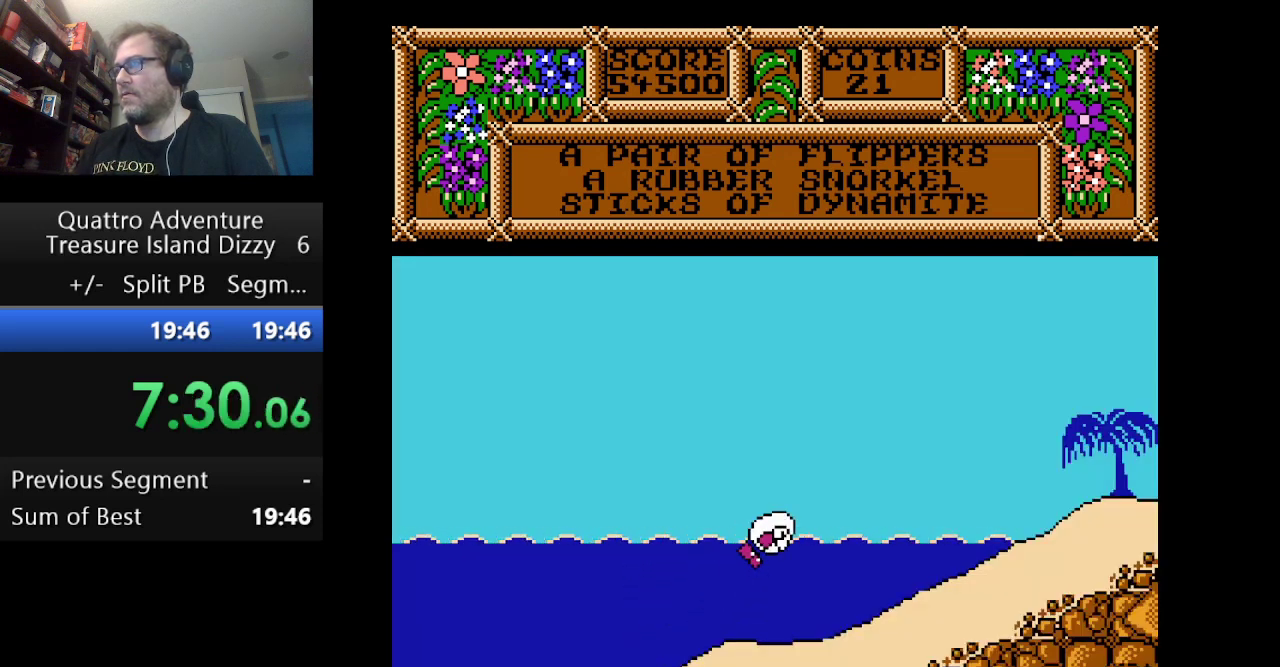
{"buttons": ["DPAD_RIGHT"], "events": [[83, "A", "up"], [292, "A", "down"], [417, "A", "up"]]}
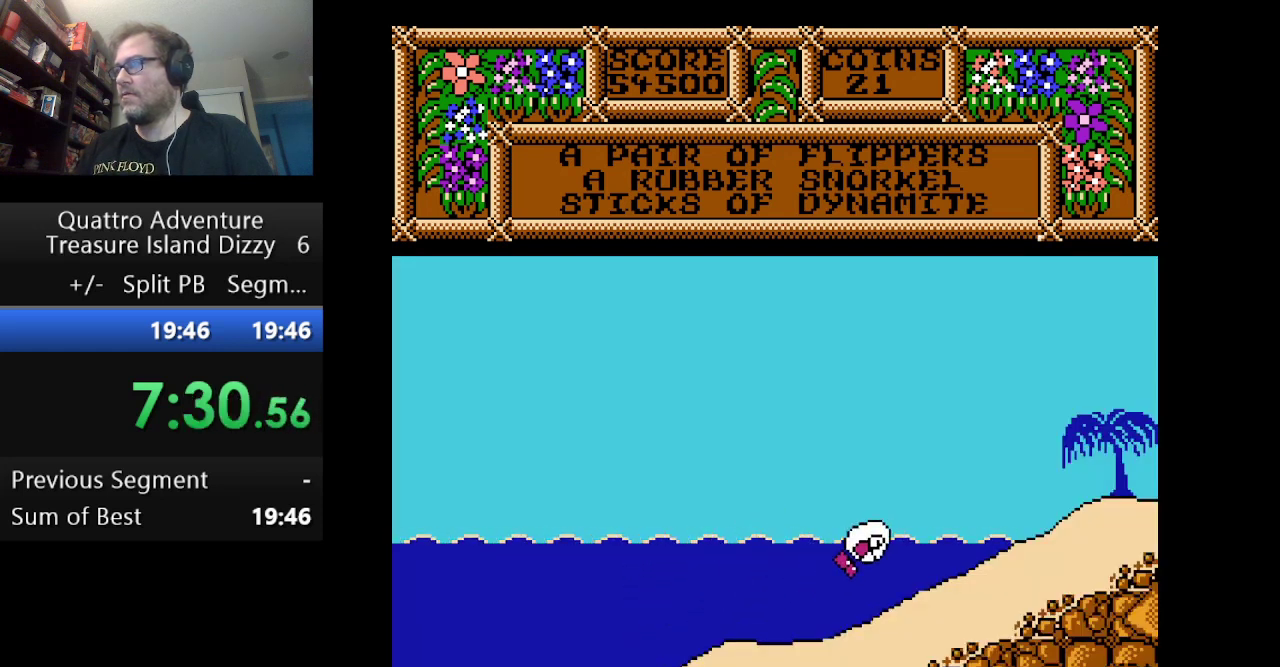
{"buttons": ["DPAD_RIGHT"], "events": [[250, "A", "down"], [376, "A", "up"]]}
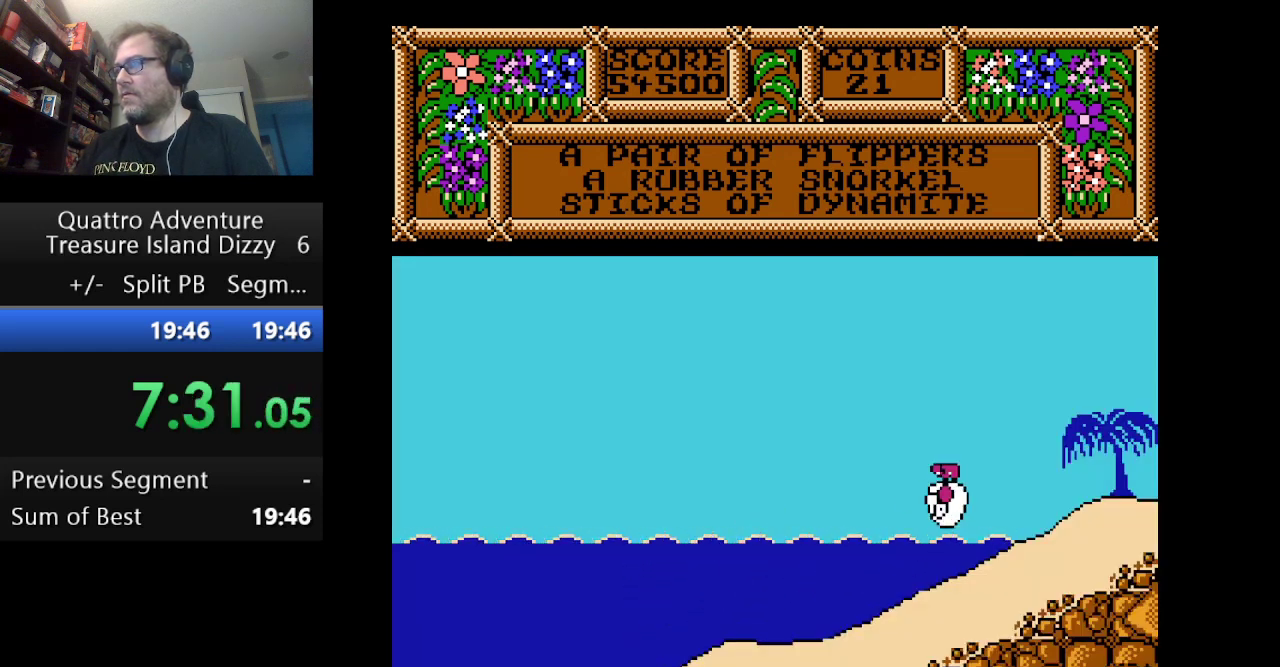
{"buttons": ["DPAD_RIGHT"], "events": []}
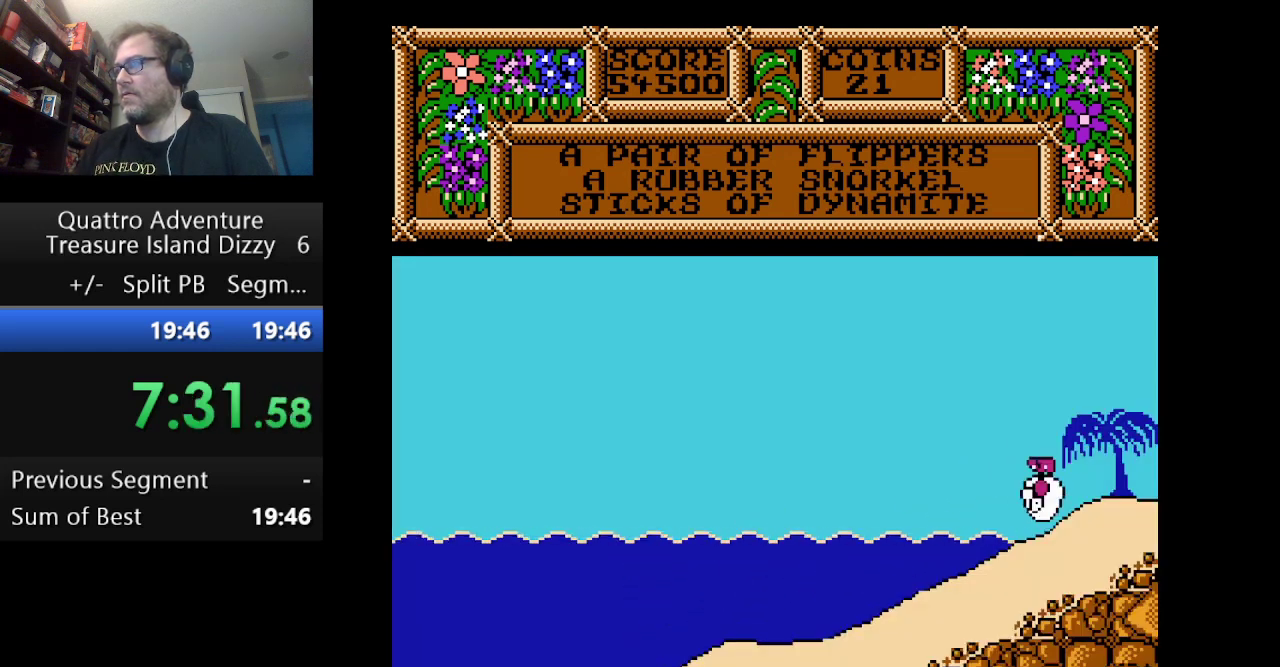
{"buttons": ["DPAD_RIGHT"], "events": []}
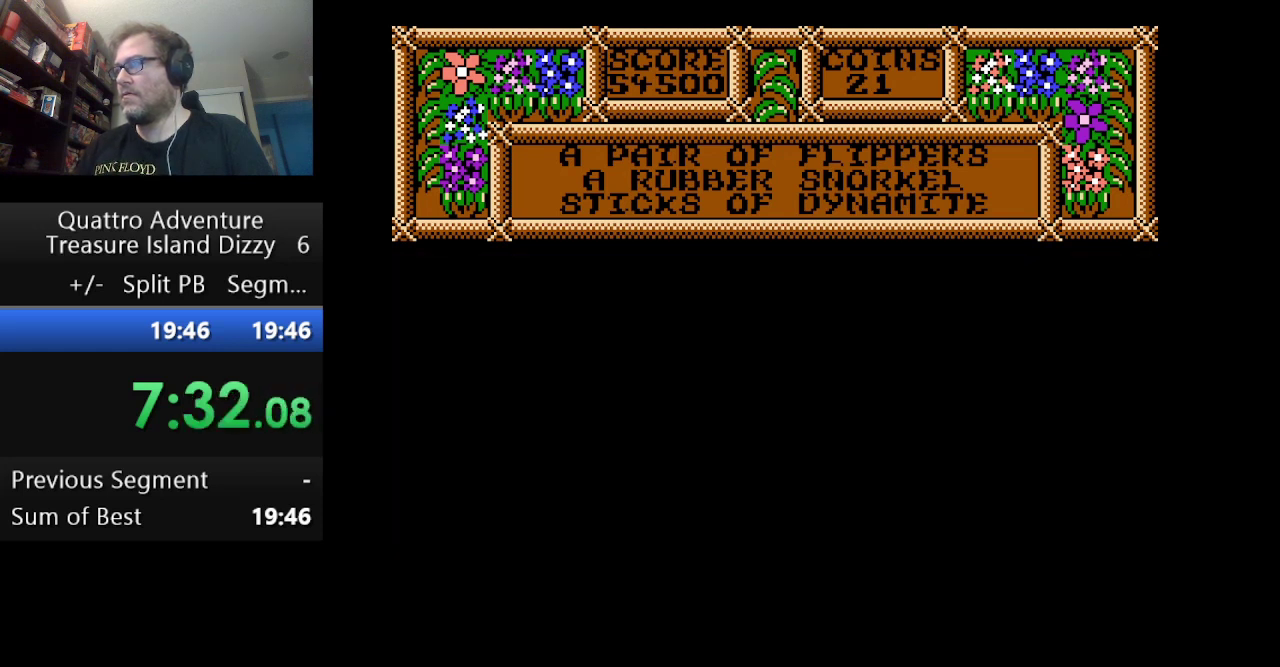
{"buttons": ["DPAD_RIGHT"], "events": []}
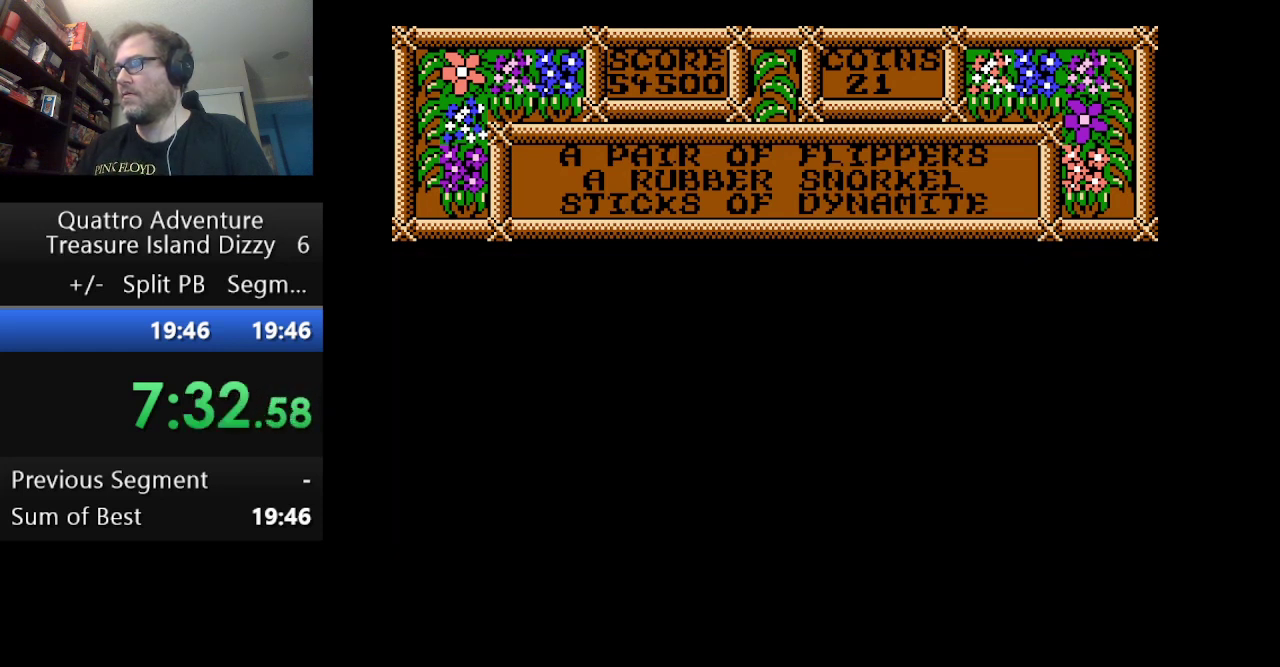
{"buttons": ["DPAD_RIGHT"], "events": []}
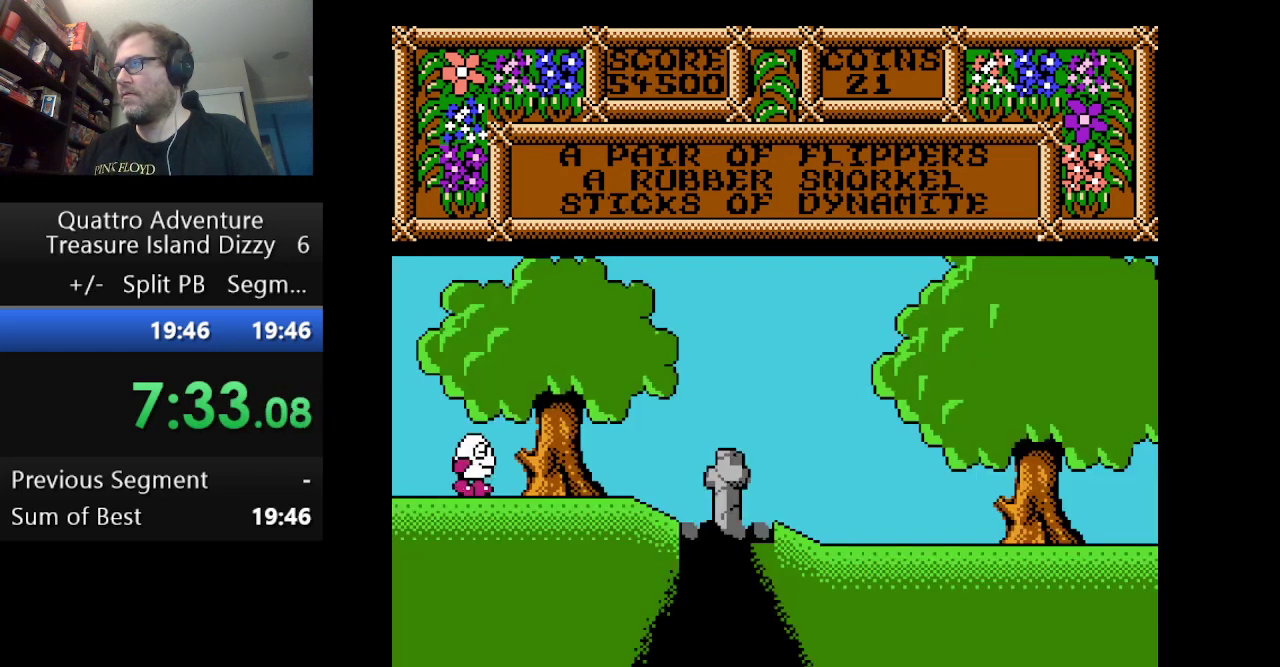
{"buttons": ["DPAD_RIGHT"], "events": []}
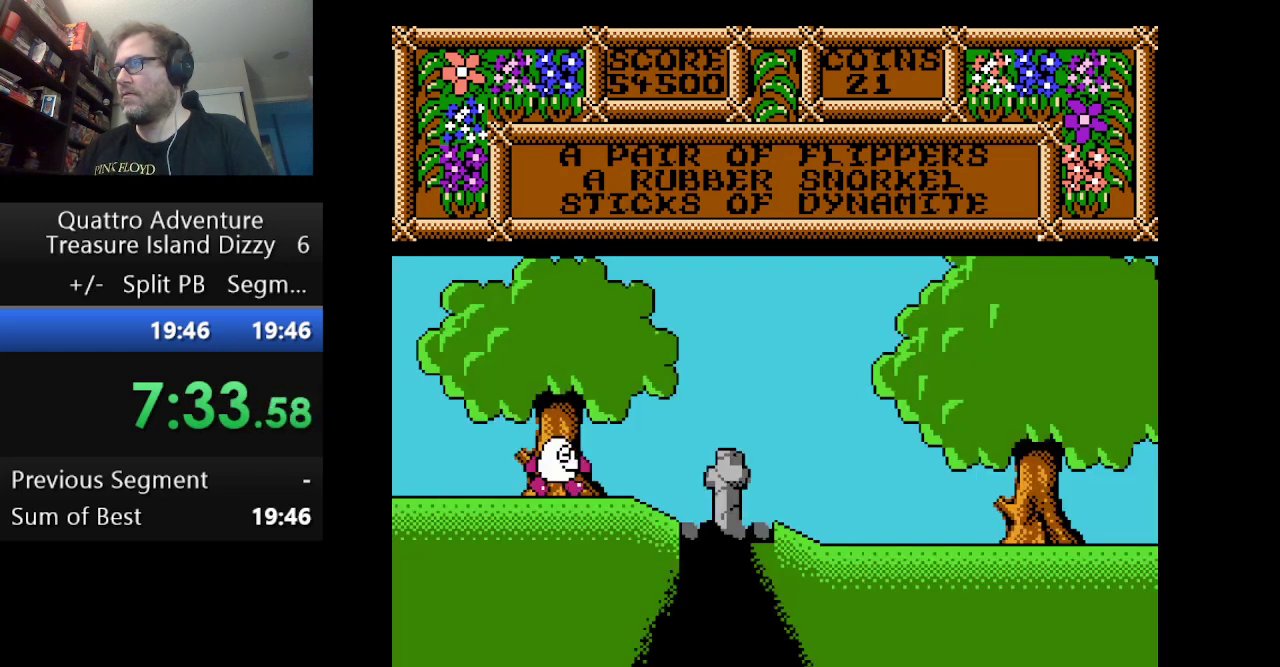
{"buttons": [], "events": [[250, "DPAD_RIGHT", "up"]]}
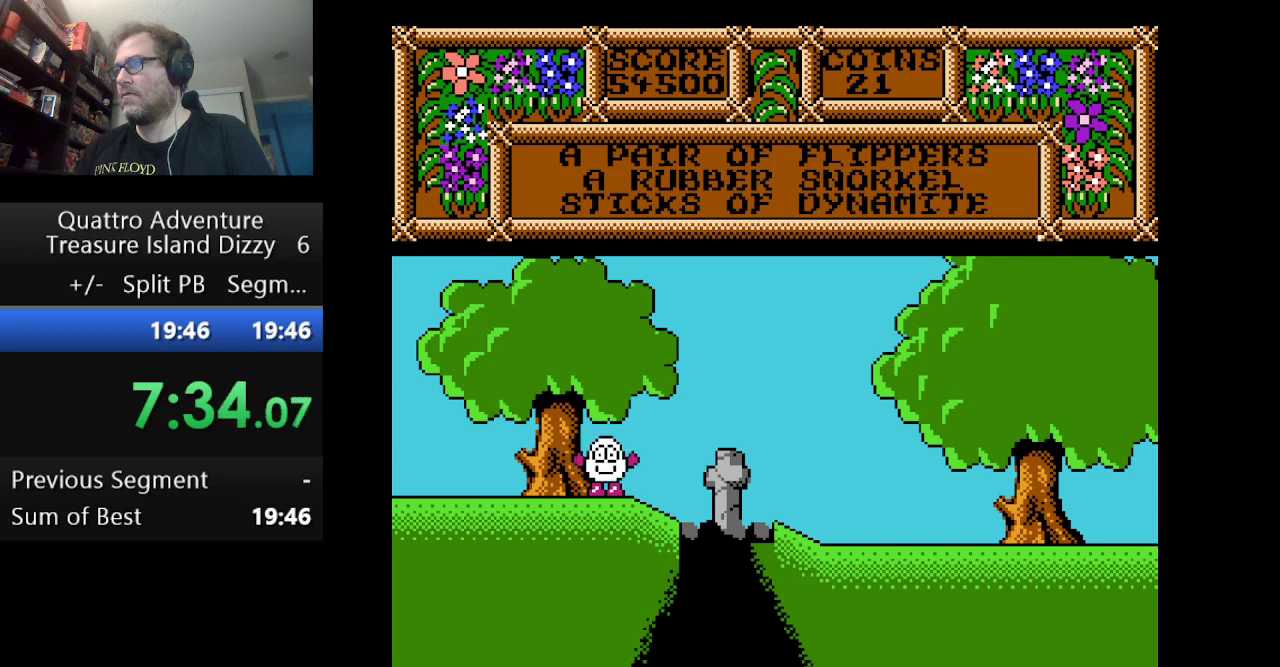
{"buttons": [], "events": []}
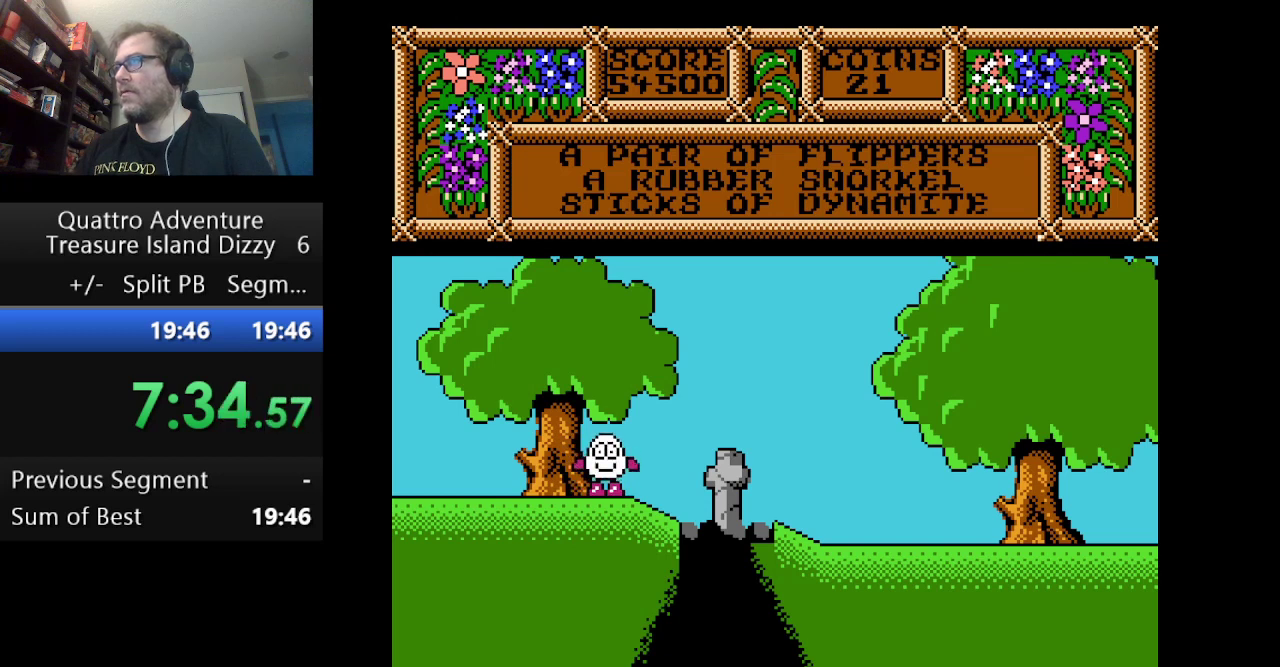
{"buttons": [], "events": [[417, "DPAD_LEFT", "down"], [501, "DPAD_LEFT", "up"]]}
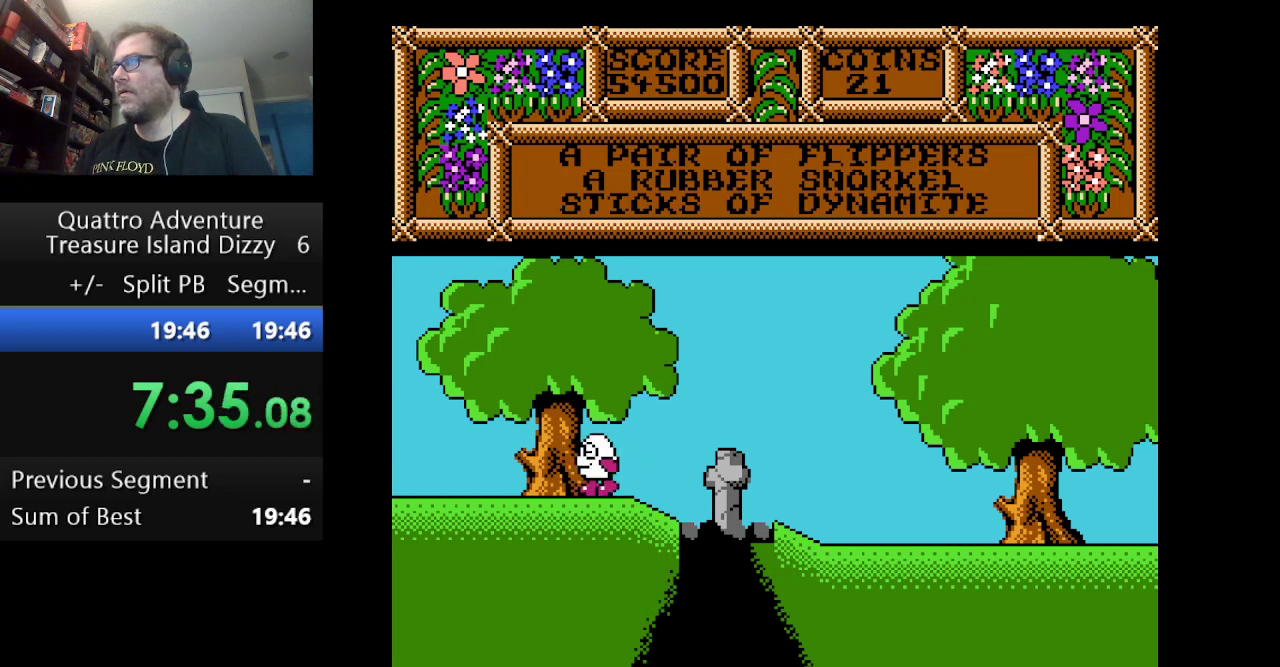
{"buttons": [], "events": [[208, "B", "down"], [292, "B", "up"], [375, "B", "down"], [500, "B", "up"]]}
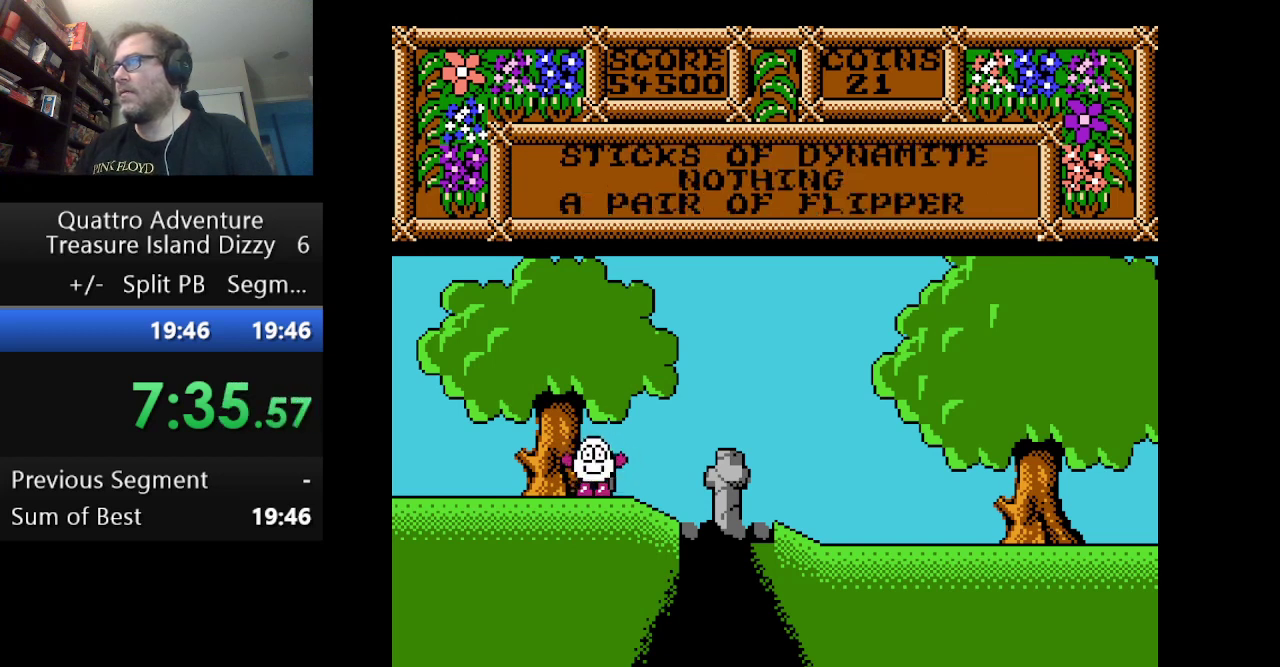
{"buttons": [], "events": []}
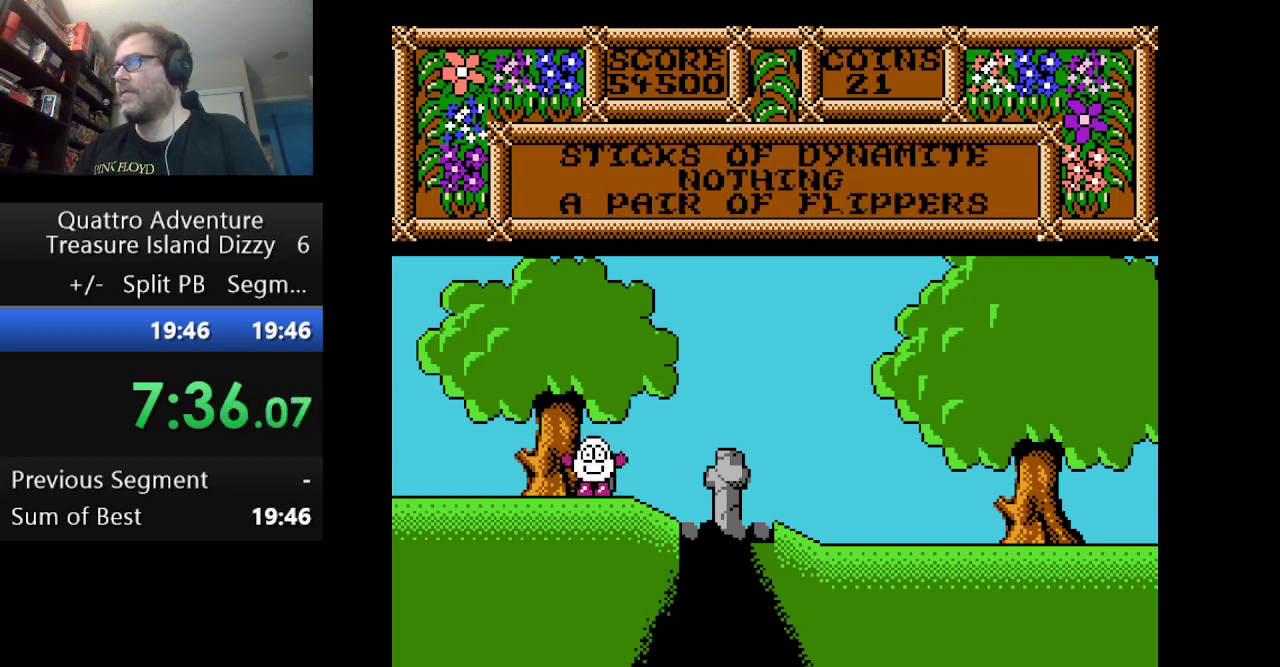
{"buttons": ["DPAD_LEFT"], "events": [[333, "B", "down"], [417, "B", "up"], [500, "DPAD_LEFT", "down"]]}
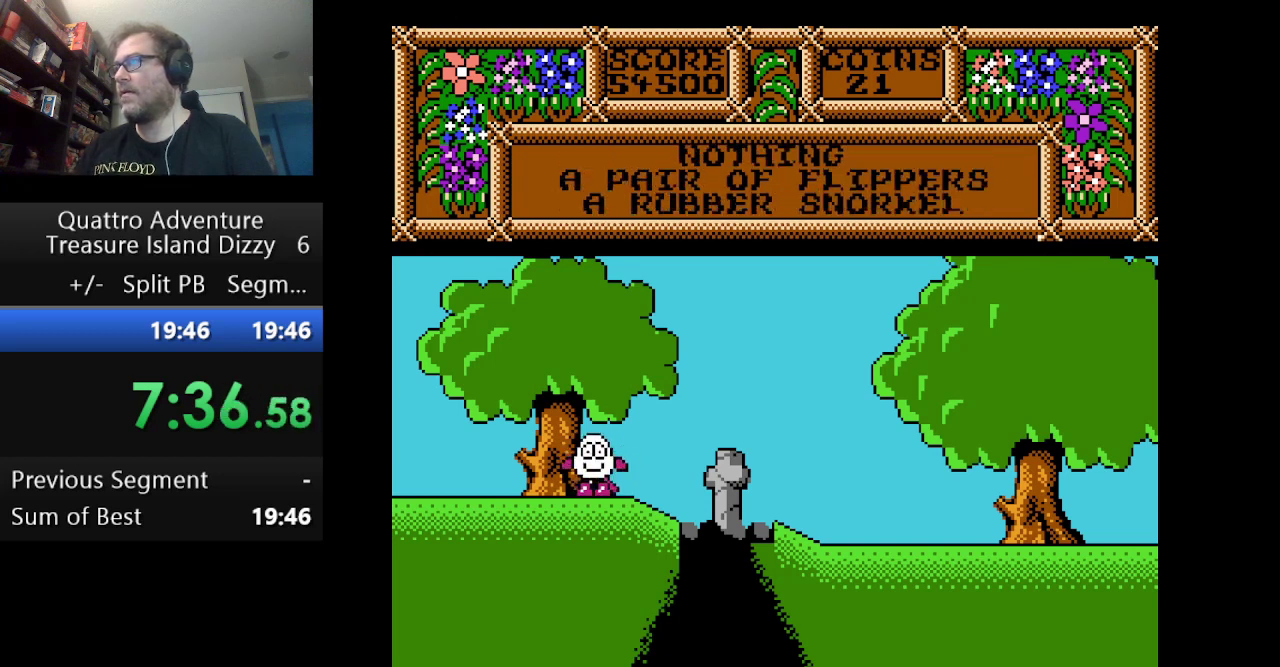
{"buttons": ["DPAD_LEFT"], "events": []}
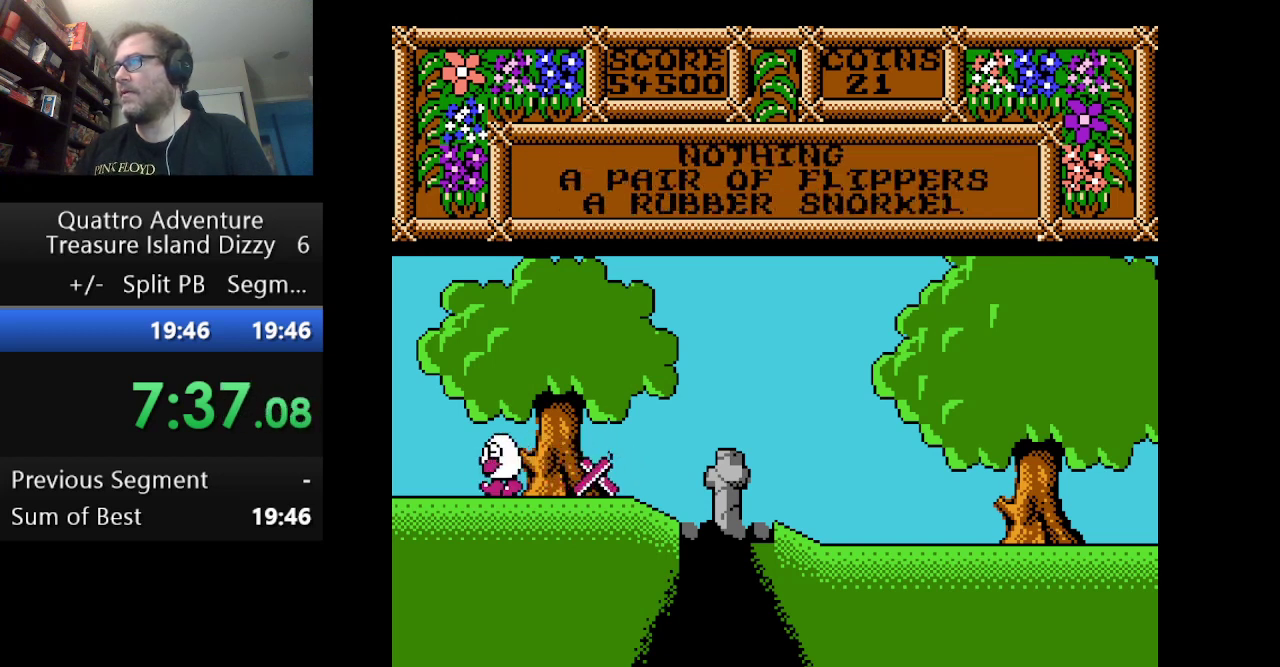
{"buttons": ["DPAD_LEFT"], "events": []}
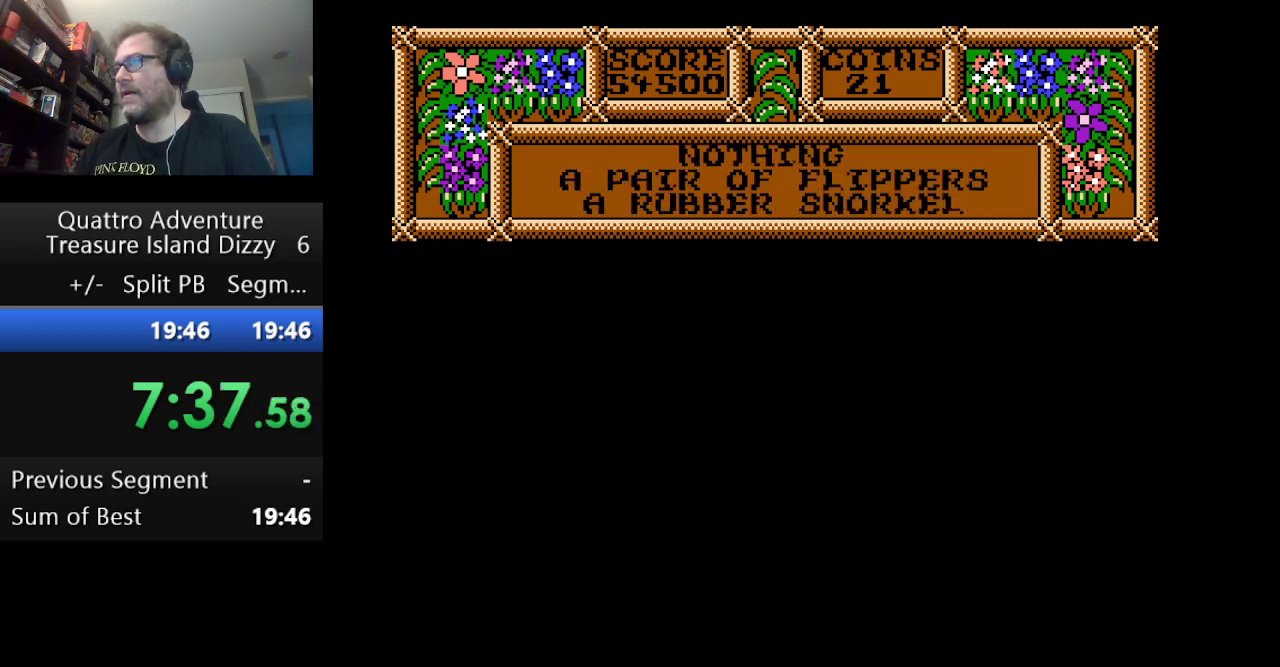
{"buttons": ["DPAD_LEFT"], "events": []}